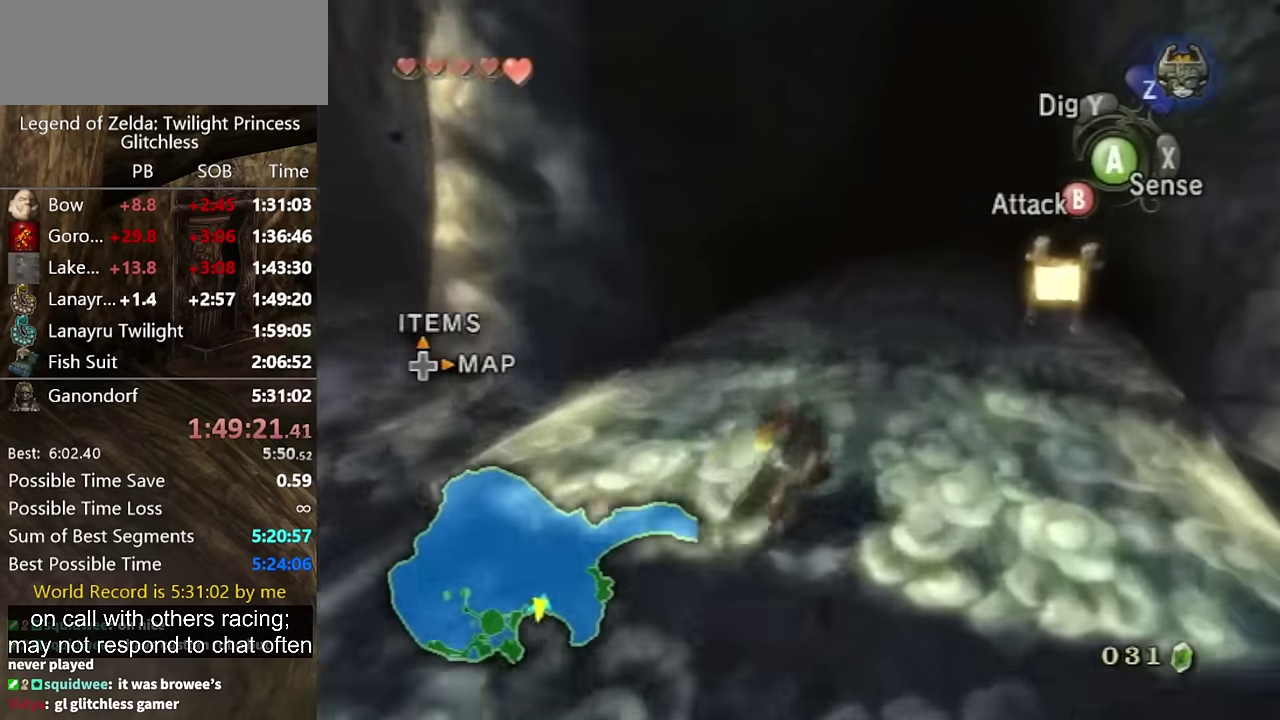
Gameplay with a controller (Nintendo layout); each line is a JSON object with the inputs held at the frame after it. "events" lists button and stick changes between this image and that frame as [ms after this image, input, new state], when the widget could be followed in between. Not read: L2 L3 R1 R2 R3.
{"buttons": [], "left_stick": "up", "right_stick": "center", "events": [[133, "left_stick", "up"]]}
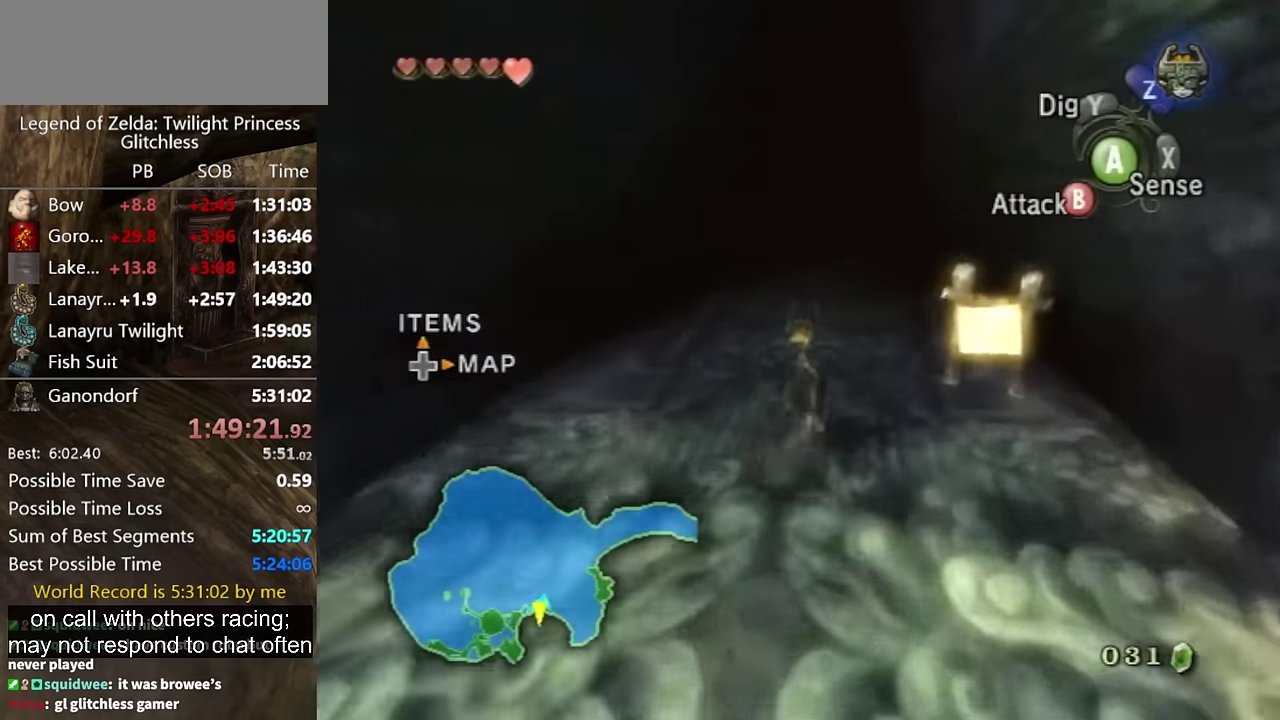
{"buttons": [], "left_stick": "up", "right_stick": "center"}
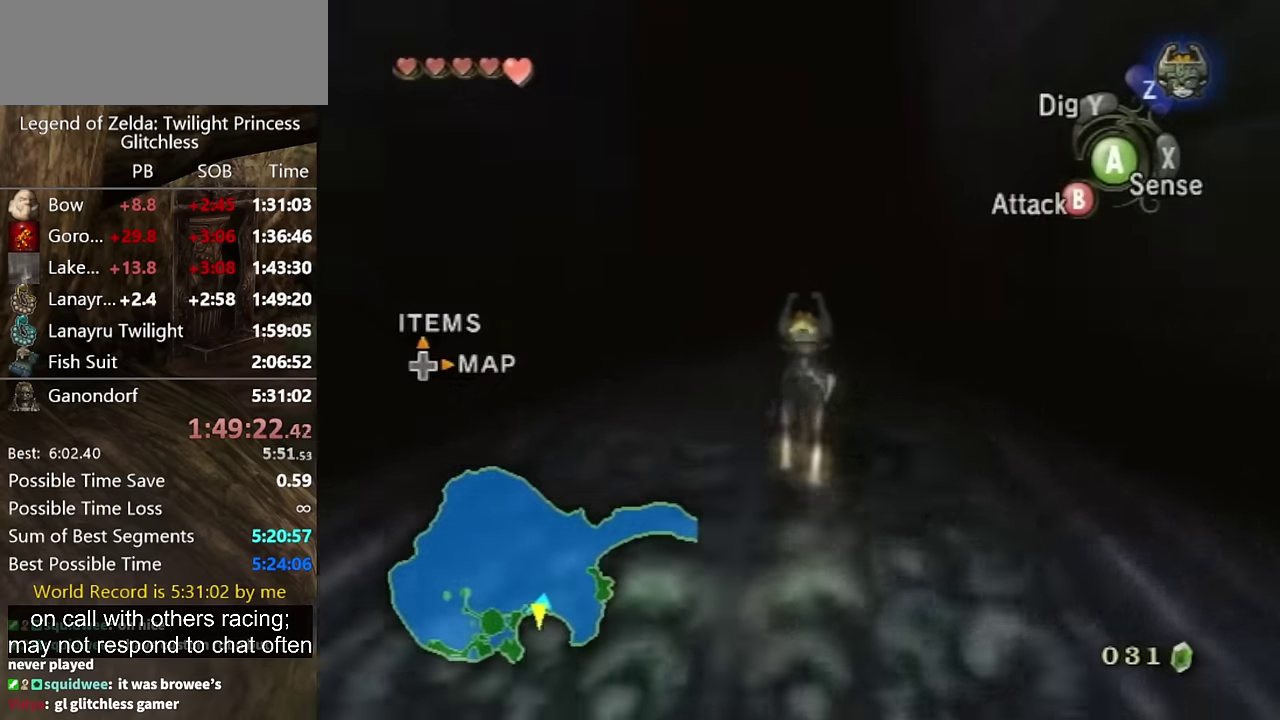
{"buttons": [], "left_stick": "up", "right_stick": "center"}
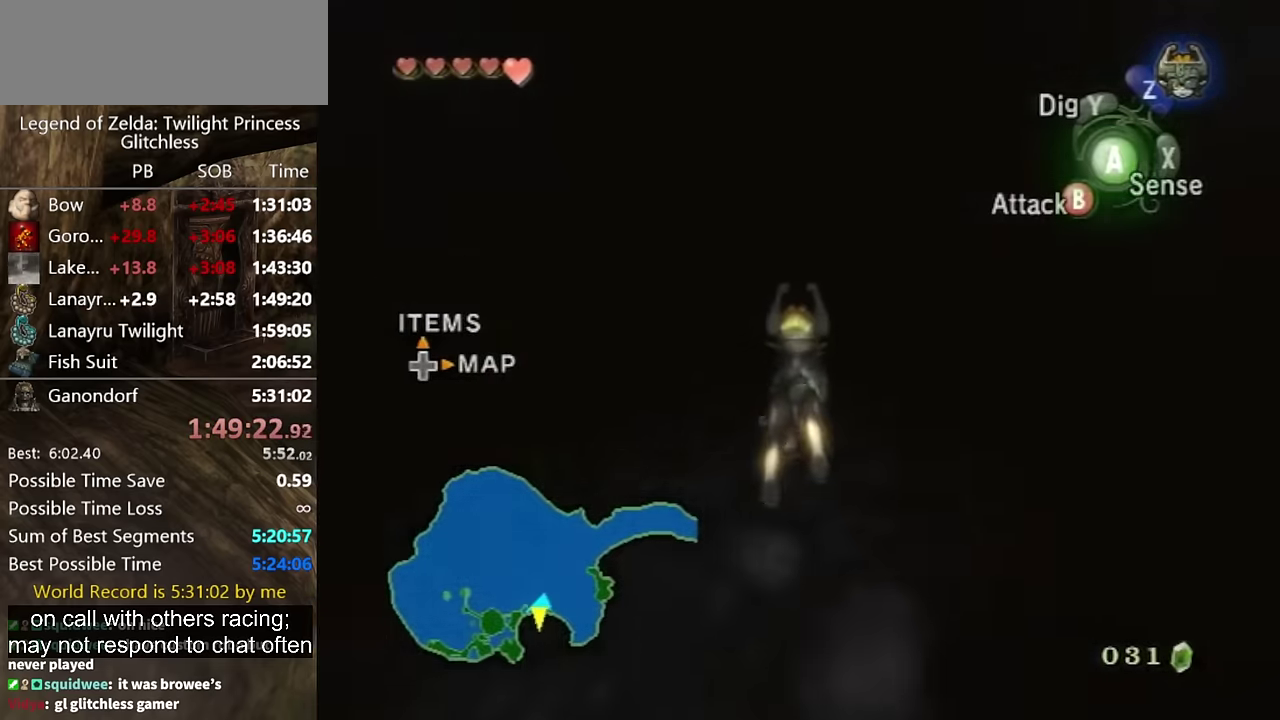
{"buttons": [], "left_stick": "up", "right_stick": "center"}
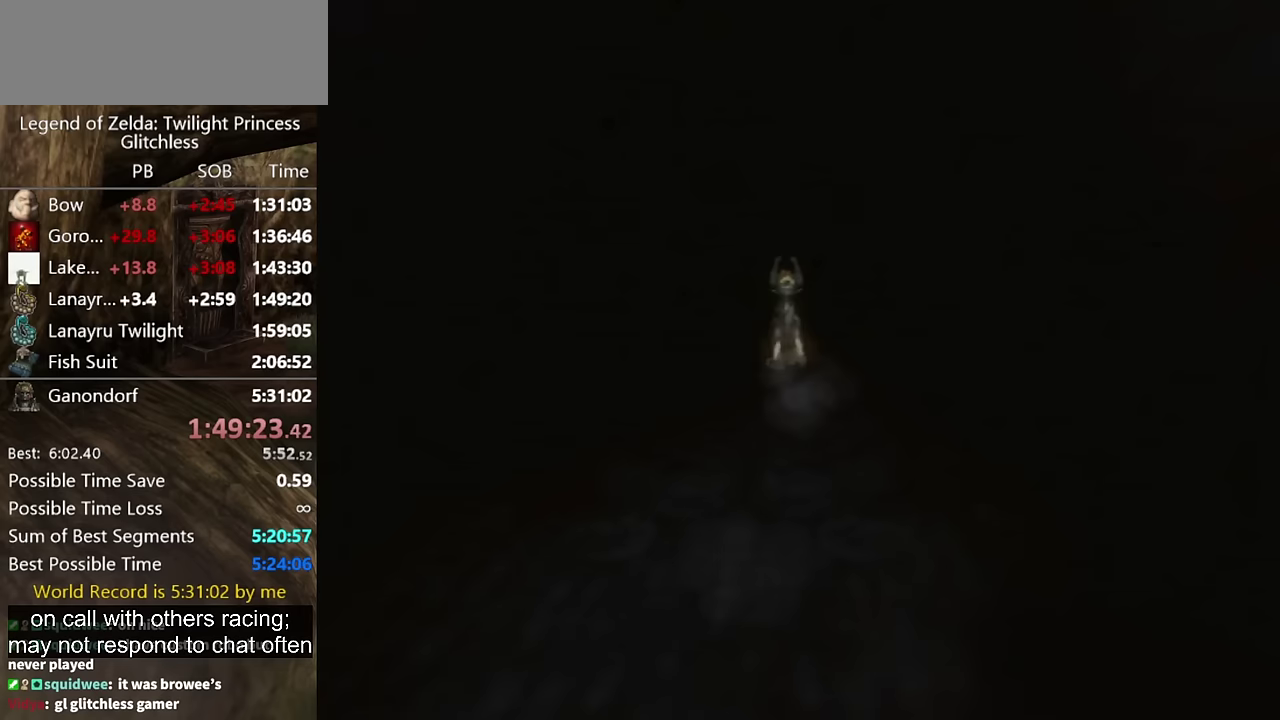
{"buttons": [], "left_stick": "center", "right_stick": "center"}
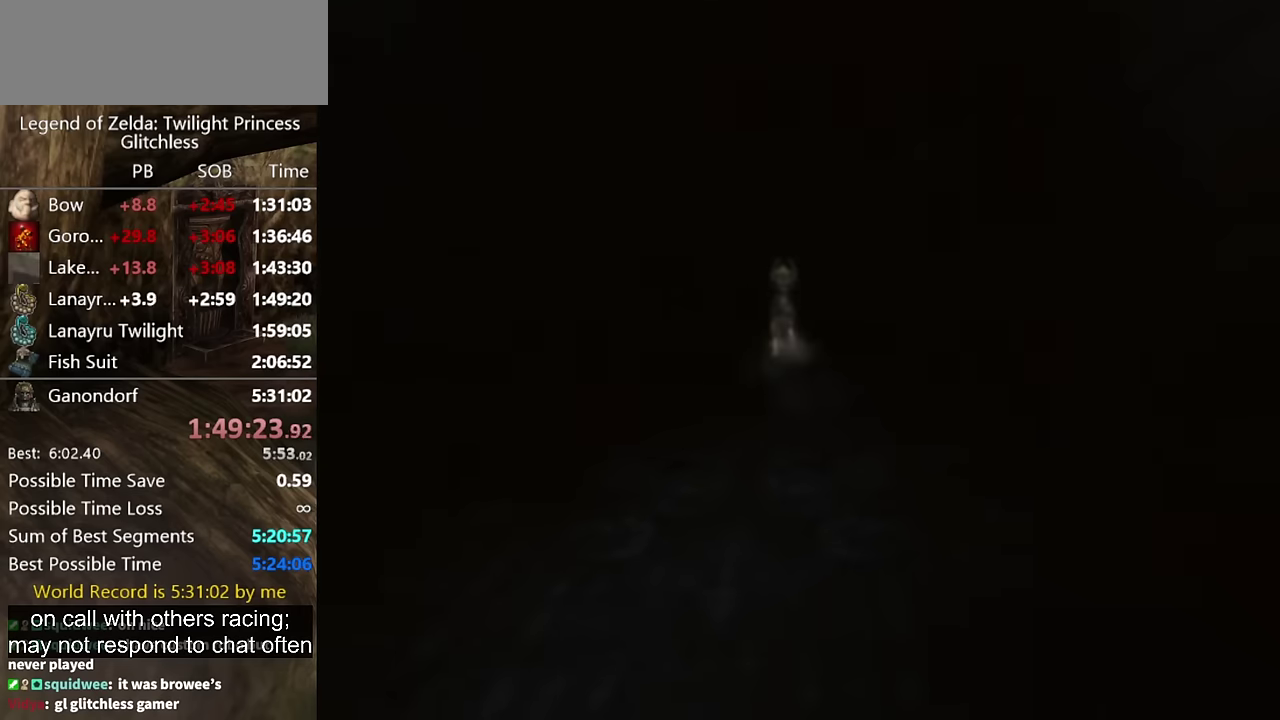
{"buttons": [], "left_stick": "center", "right_stick": "center", "events": []}
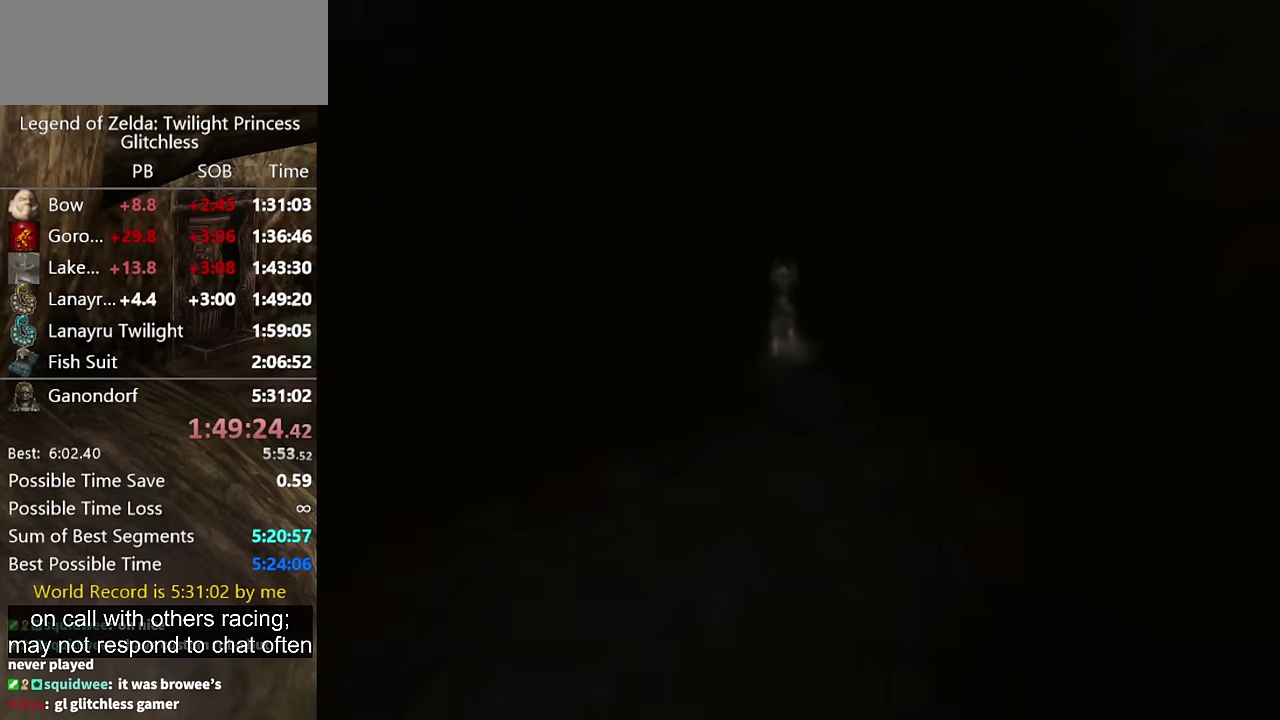
{"buttons": [], "left_stick": "center", "right_stick": "center", "events": []}
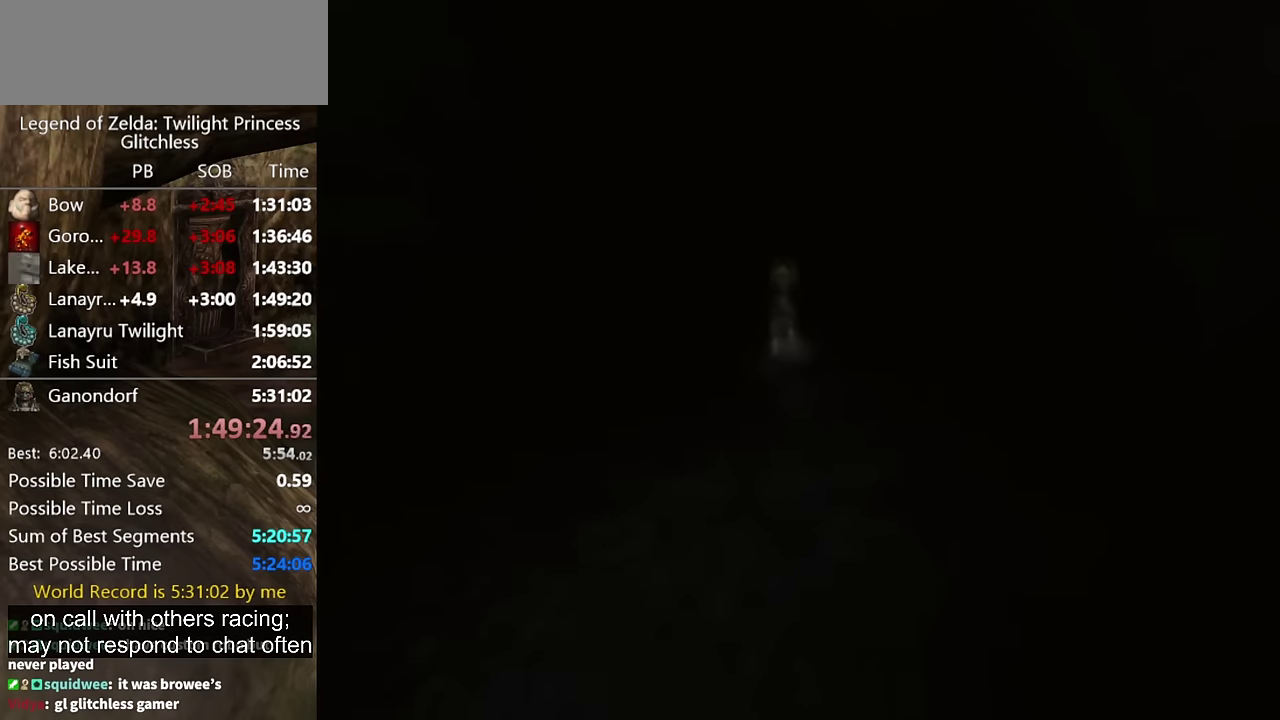
{"buttons": [], "left_stick": "center", "right_stick": "center", "events": []}
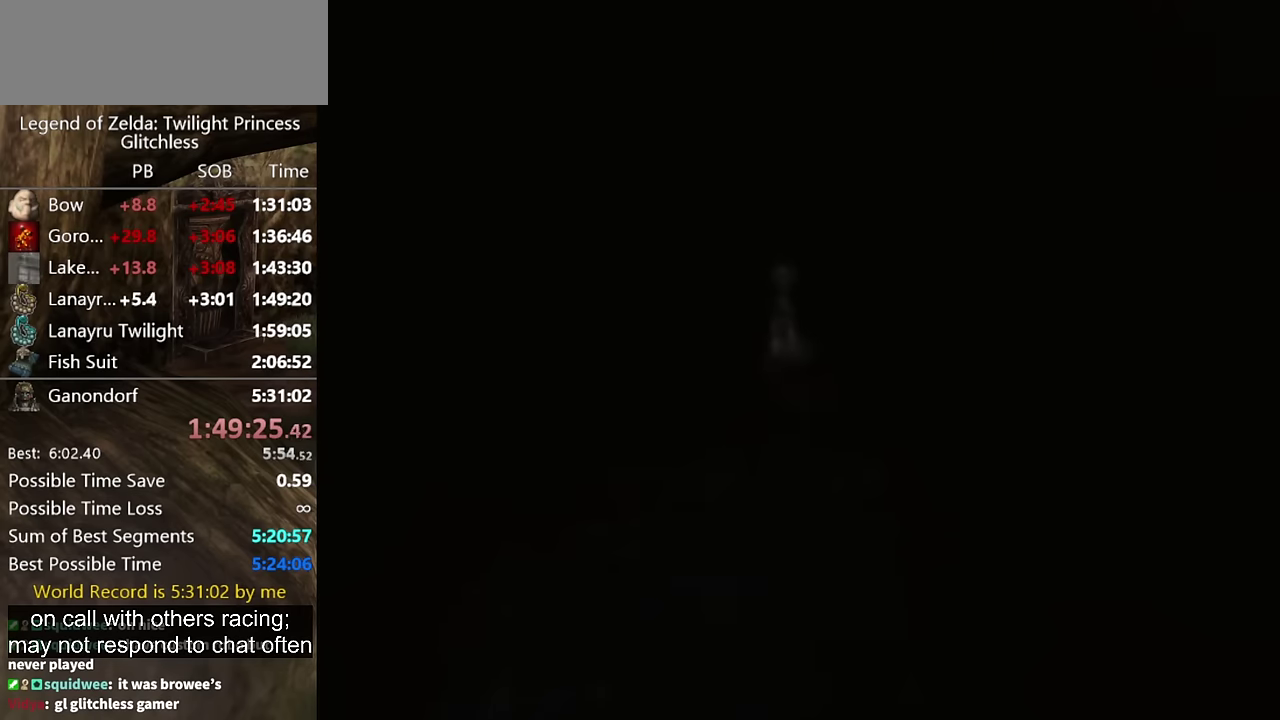
{"buttons": [], "left_stick": "center", "right_stick": "center", "events": []}
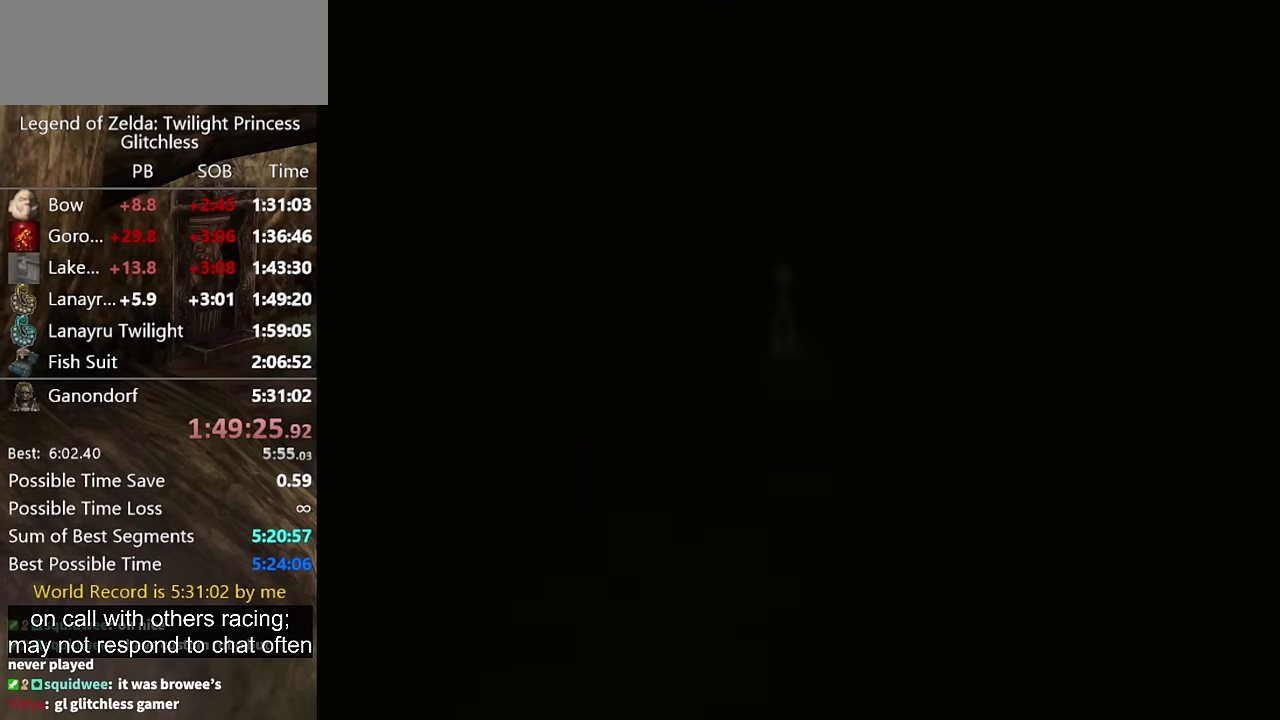
{"buttons": [], "left_stick": "up", "right_stick": "center"}
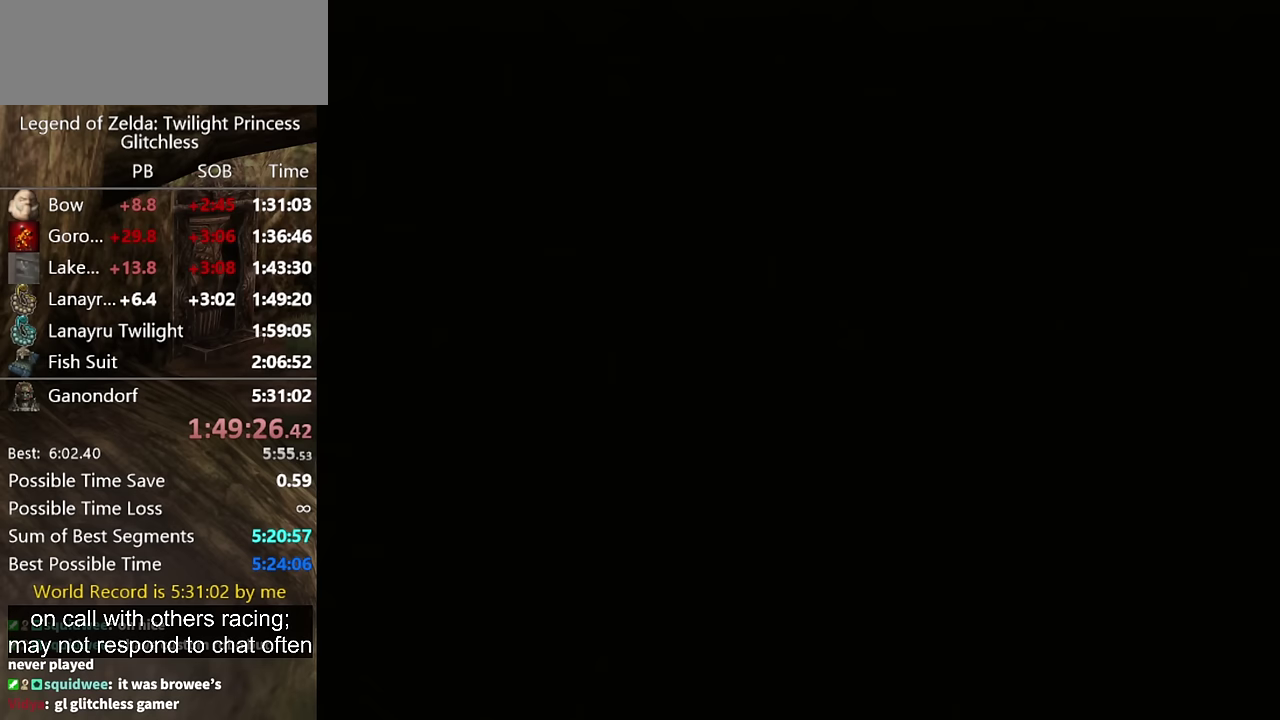
{"buttons": [], "left_stick": "up", "right_stick": "center"}
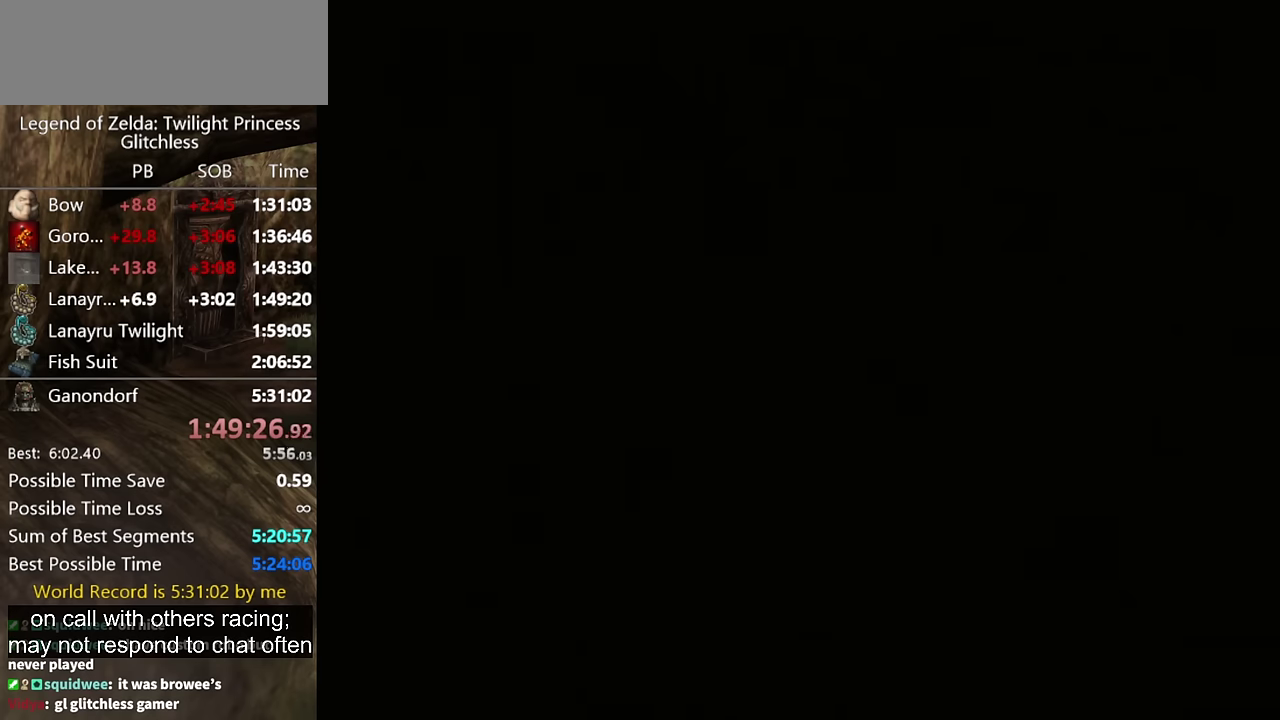
{"buttons": [], "left_stick": "up", "right_stick": "center"}
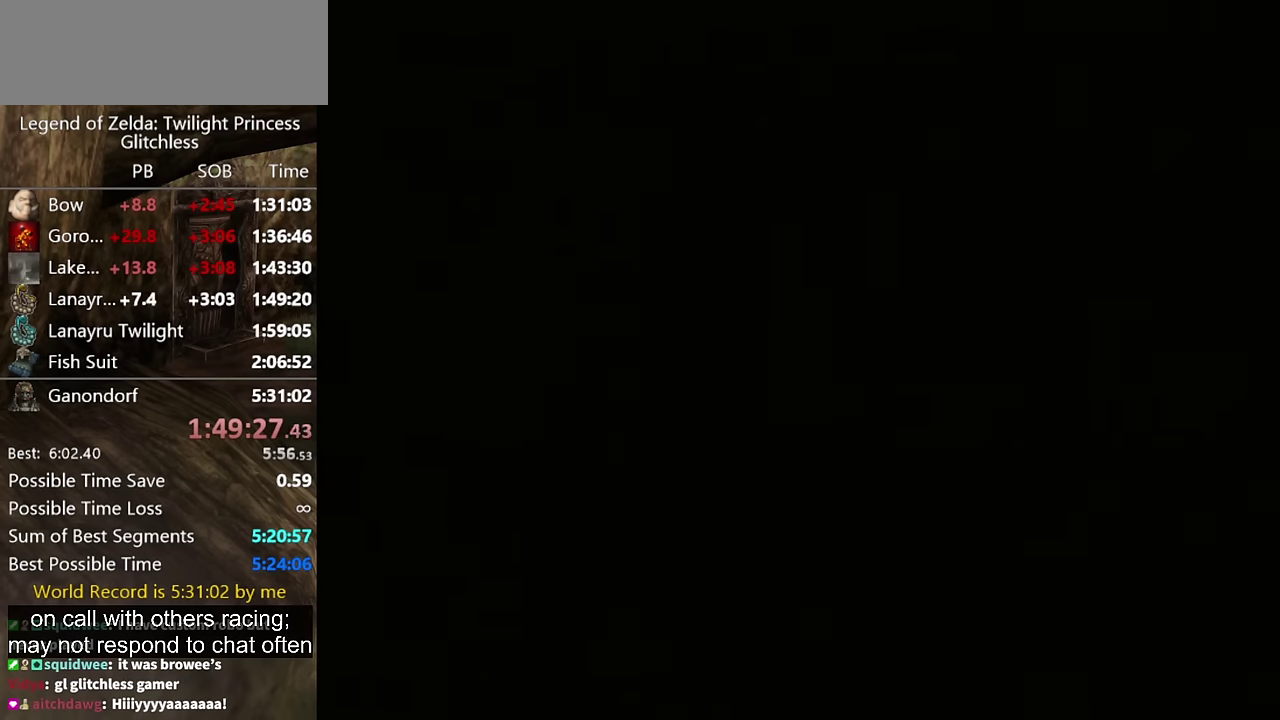
{"buttons": [], "left_stick": "up", "right_stick": "center"}
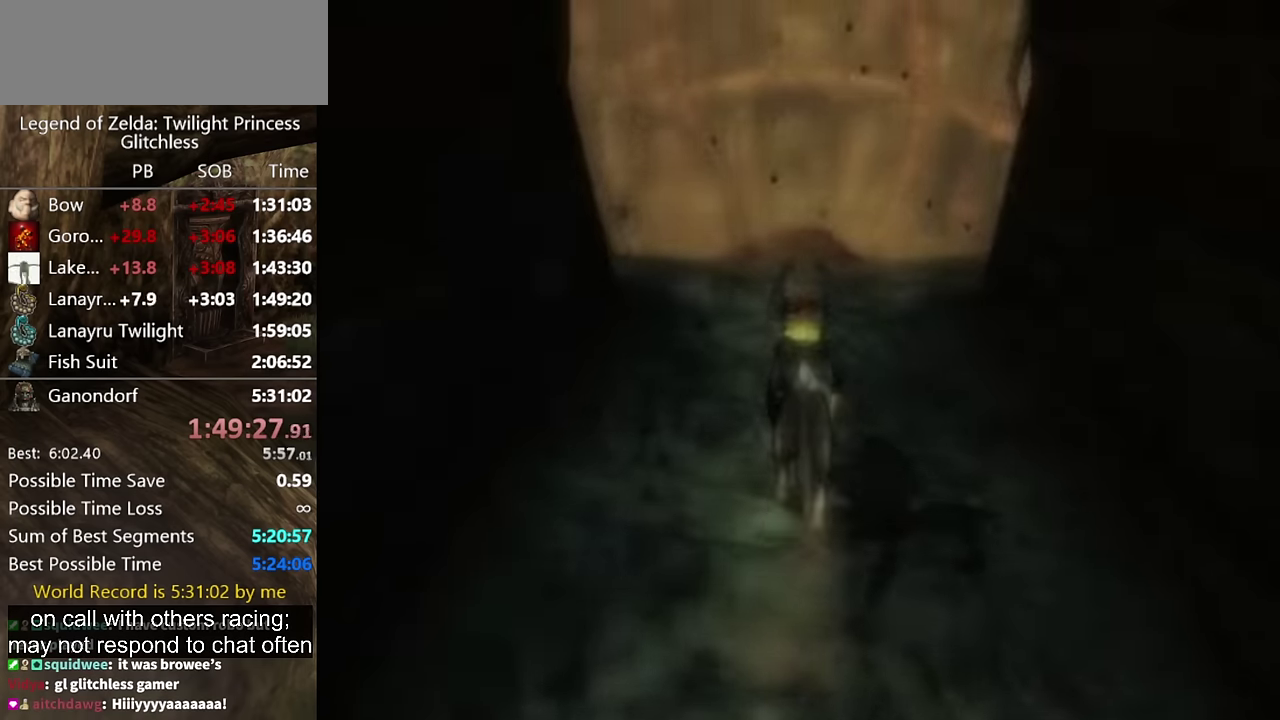
{"buttons": [], "left_stick": "up", "right_stick": "center"}
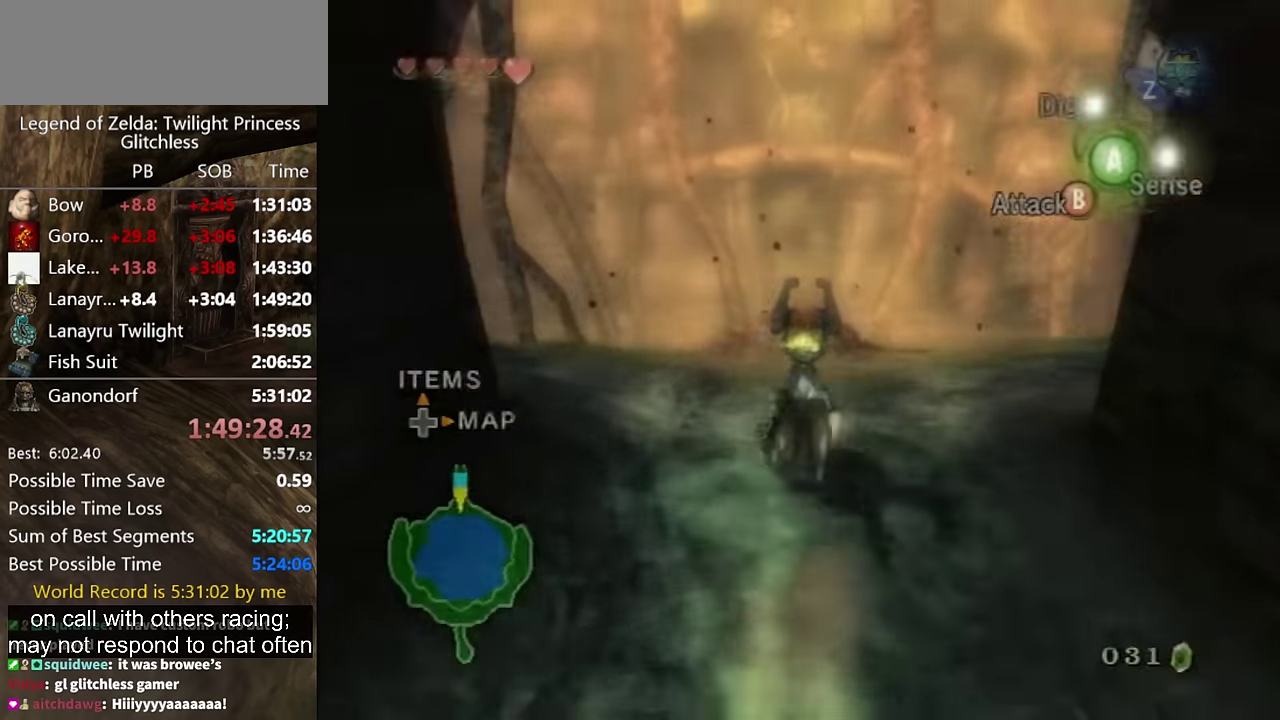
{"buttons": [], "left_stick": "up", "right_stick": "center"}
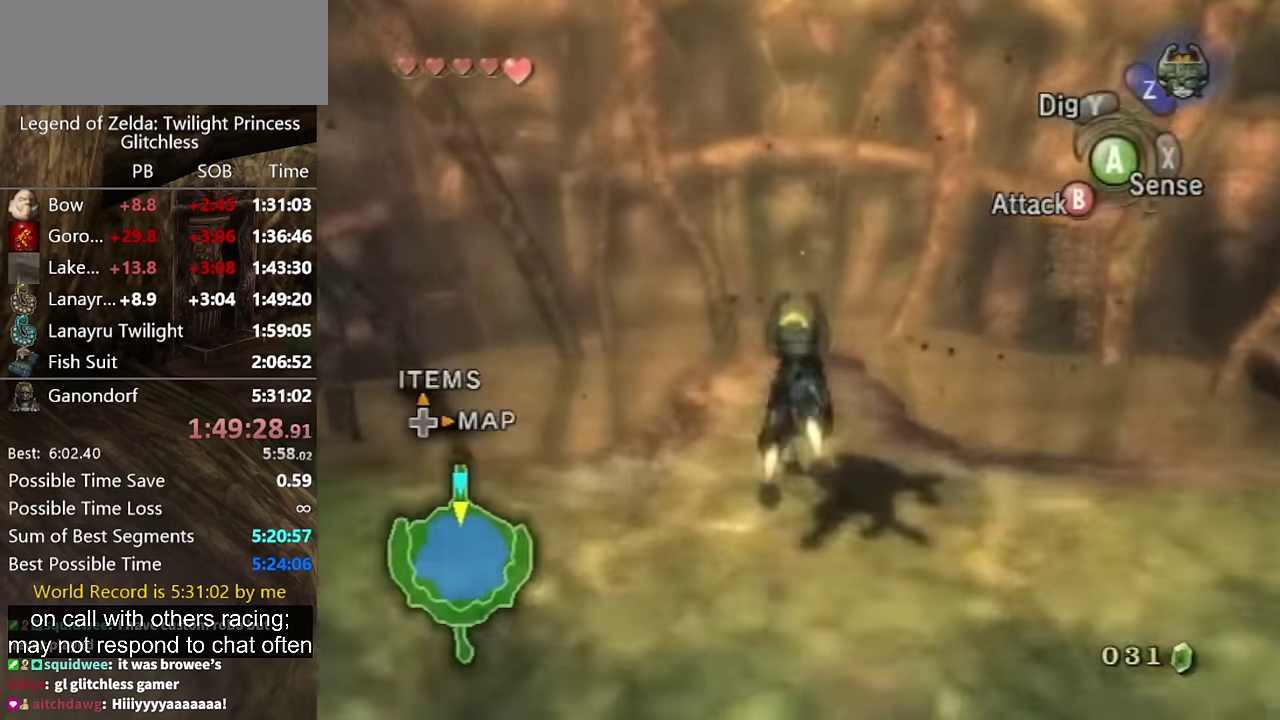
{"buttons": ["A"], "left_stick": "center", "right_stick": "center"}
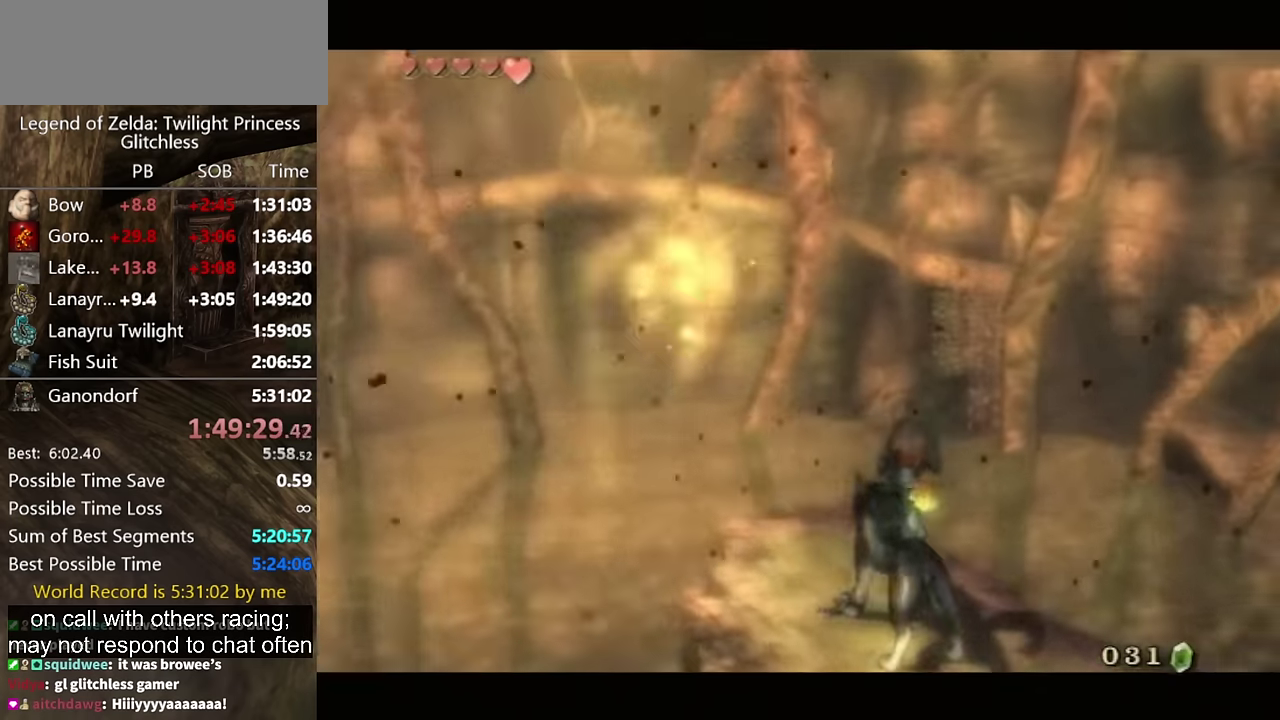
{"buttons": ["B"], "left_stick": "center", "right_stick": "center", "events": [[300, "A", "up"], [333, "B", "down"], [433, "B", "up"], [500, "B", "down"]]}
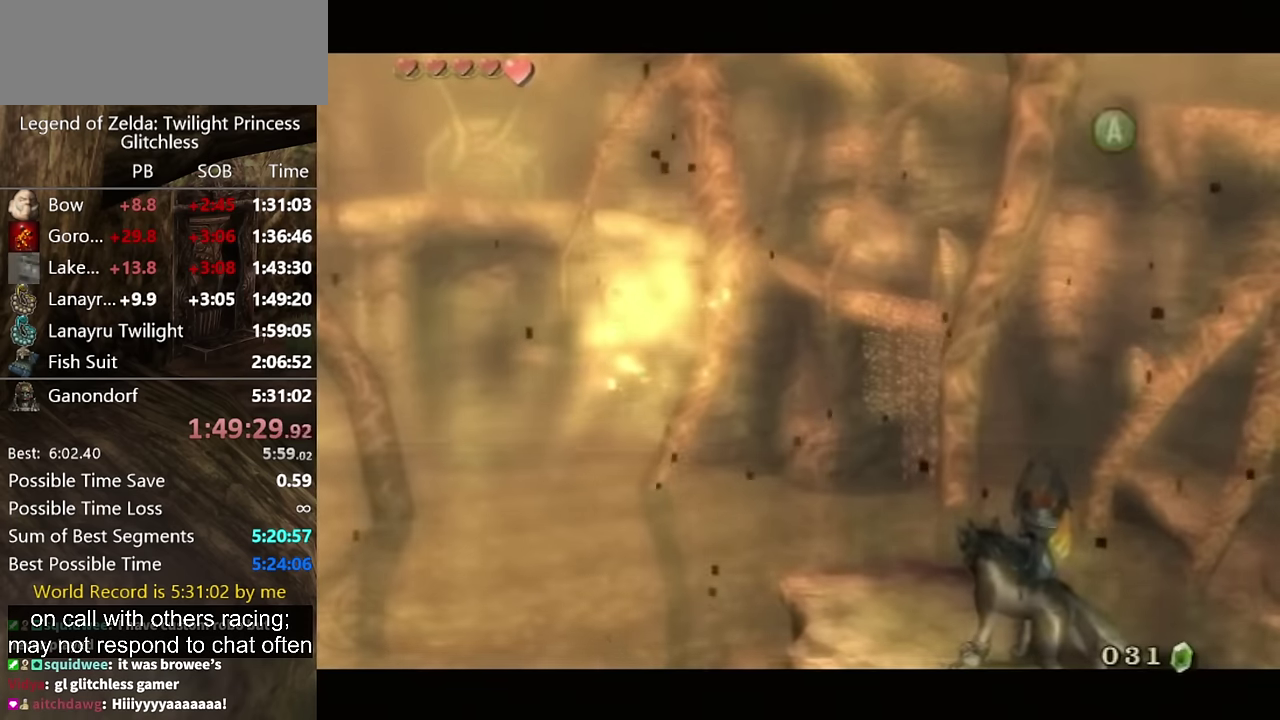
{"buttons": ["B"], "left_stick": "center", "right_stick": "center"}
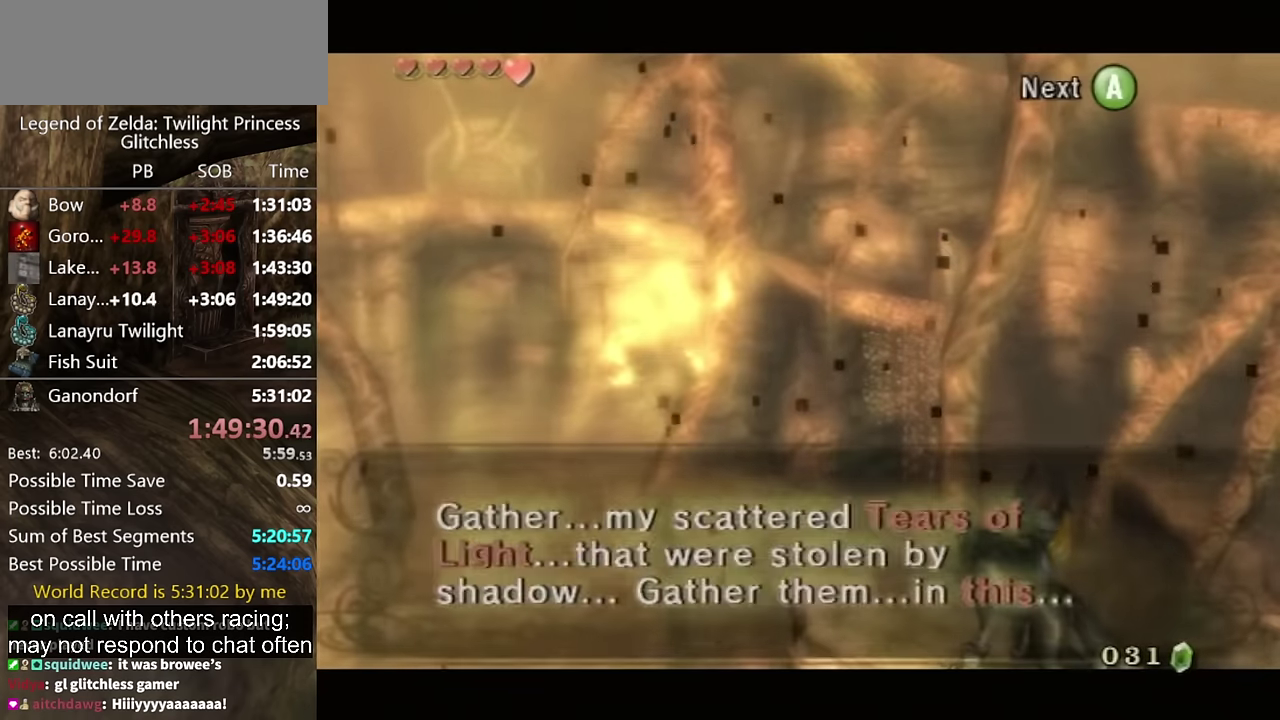
{"buttons": [], "left_stick": "center", "right_stick": "center"}
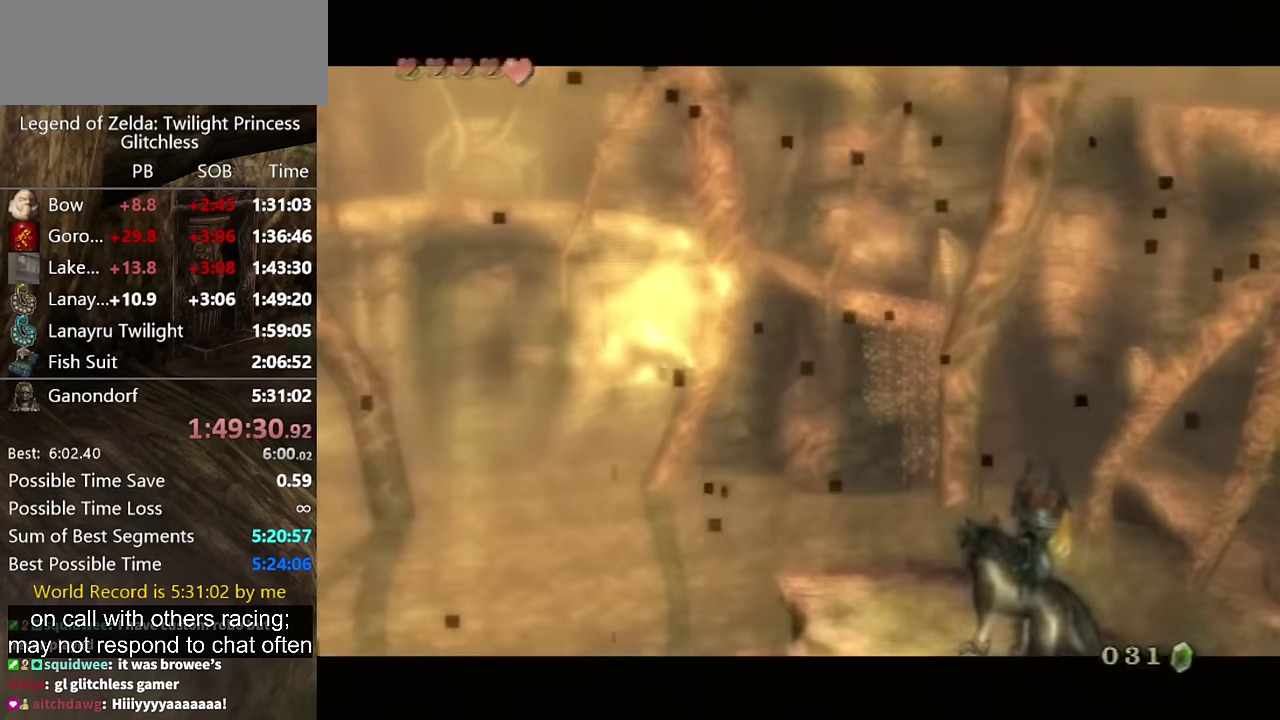
{"buttons": [], "left_stick": "center", "right_stick": "center", "events": []}
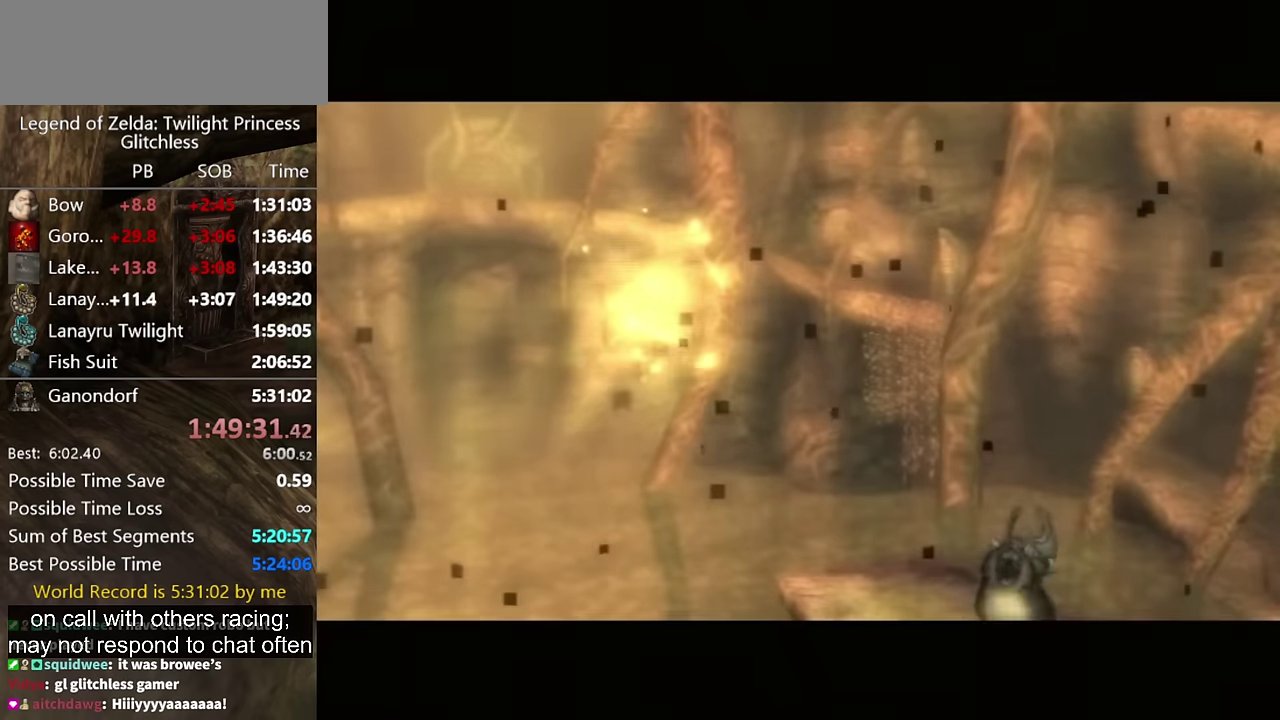
{"buttons": [], "left_stick": "center", "right_stick": "center", "events": []}
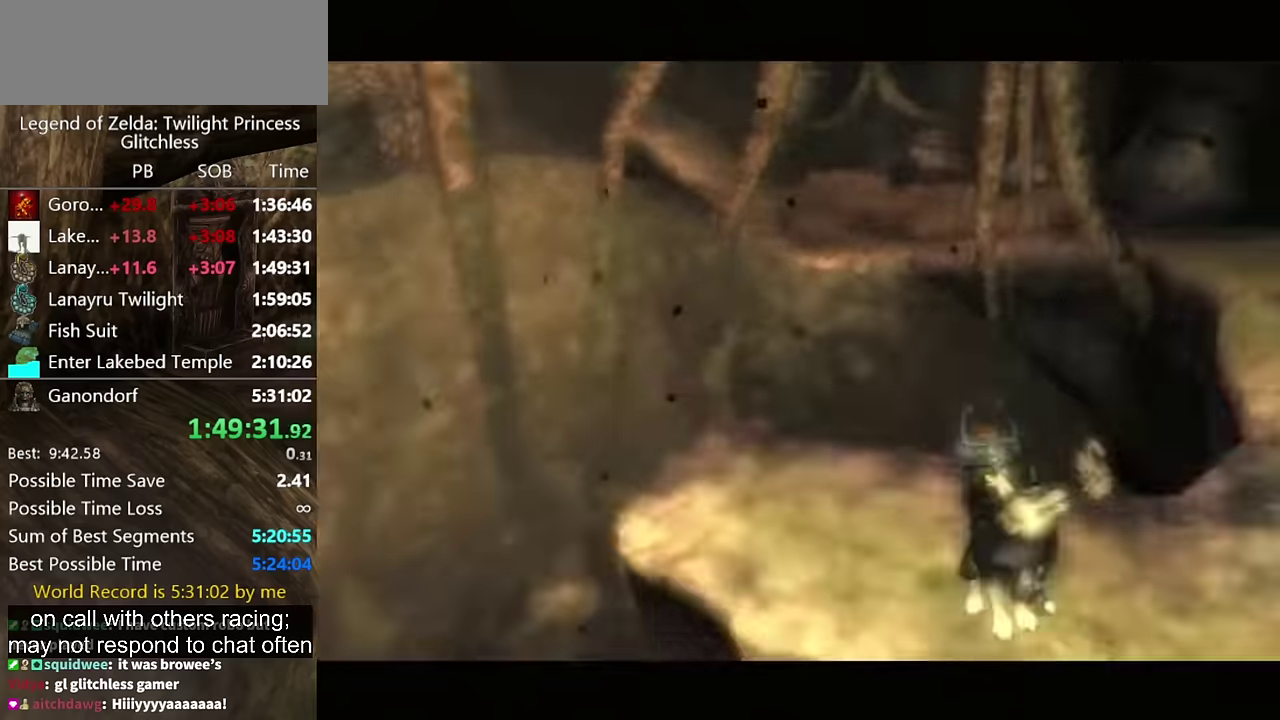
{"buttons": ["A"], "left_stick": "center", "right_stick": "center", "events": [[466, "A", "down"]]}
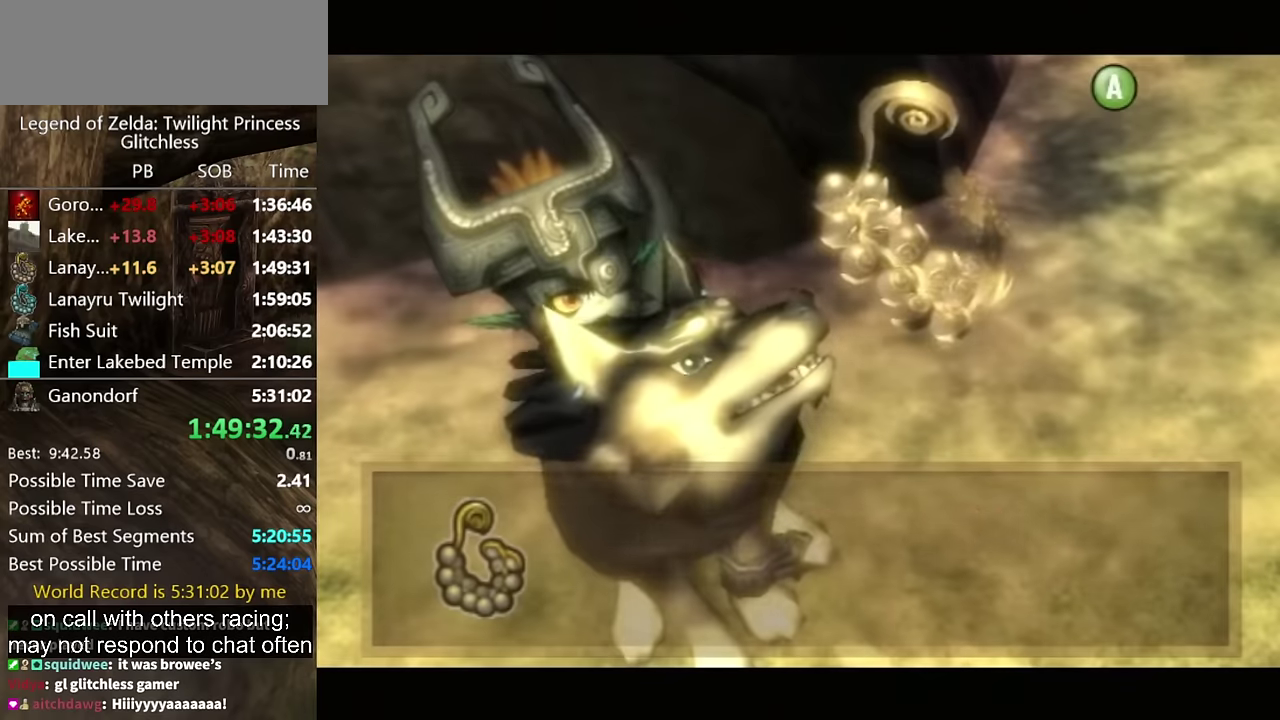
{"buttons": ["A"], "left_stick": "center", "right_stick": "center", "events": [[266, "A", "up"], [300, "B", "down"], [366, "B", "up"], [500, "A", "down"]]}
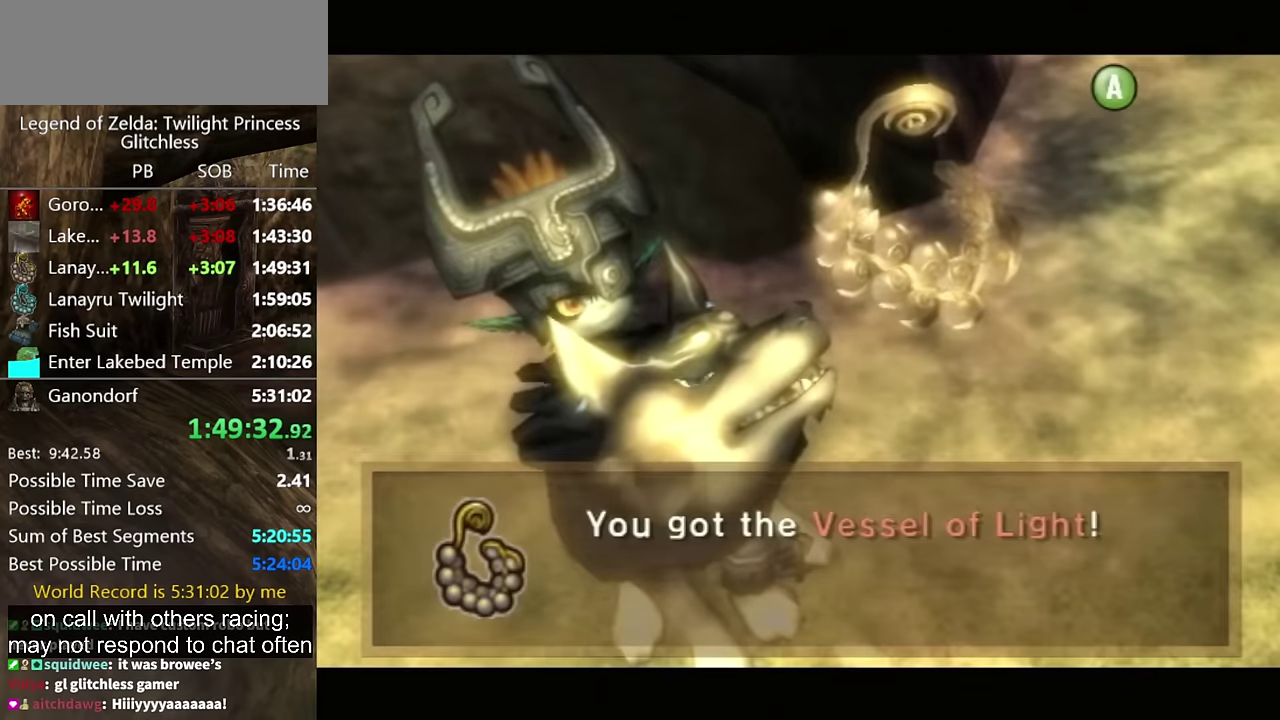
{"buttons": ["B"], "left_stick": "center", "right_stick": "center"}
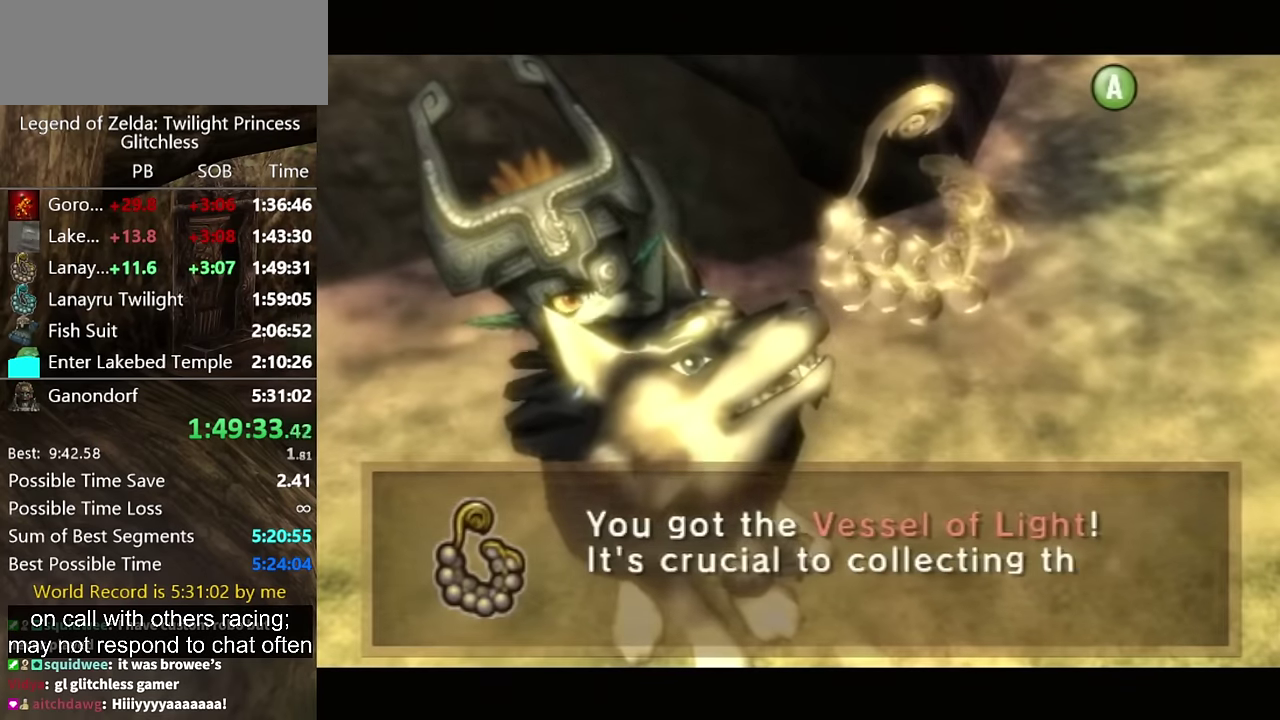
{"buttons": ["B"], "left_stick": "center", "right_stick": "center"}
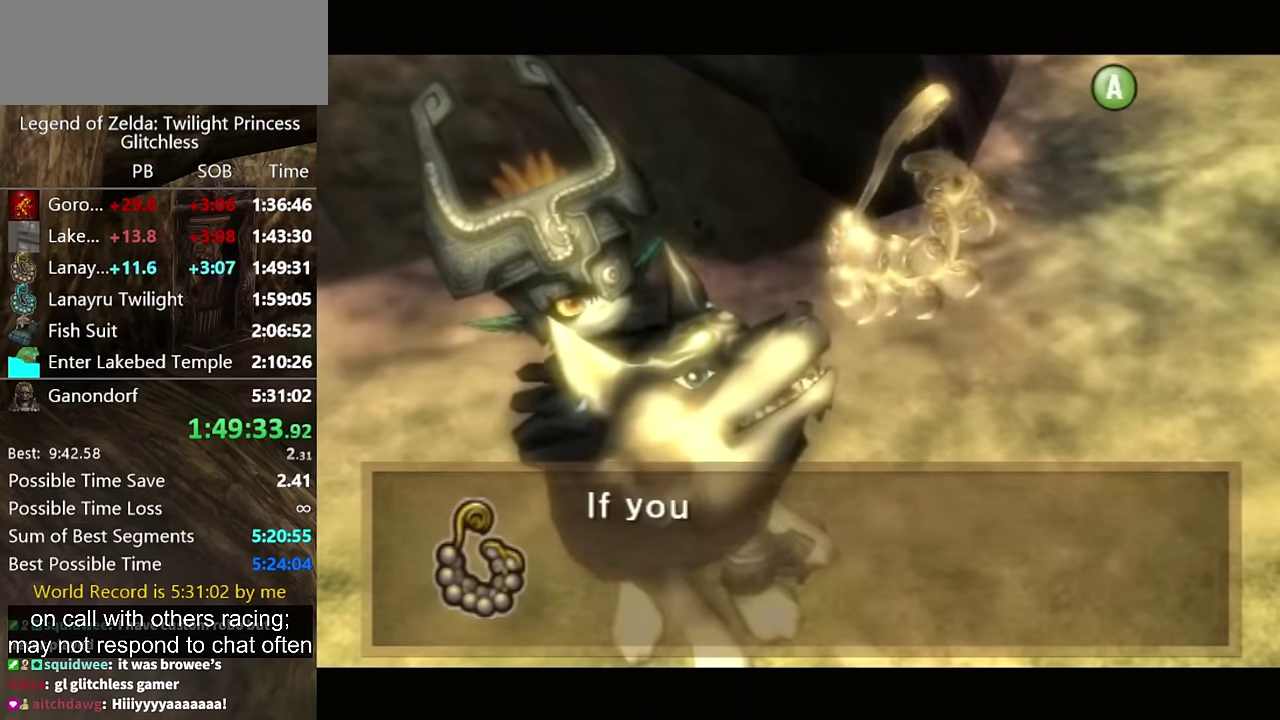
{"buttons": ["A"], "left_stick": "center", "right_stick": "center", "events": [[66, "B", "up"], [133, "B", "down"], [200, "B", "up"], [333, "A", "down"], [400, "A", "up"], [400, "B", "down"], [466, "A", "down"], [466, "B", "up"]]}
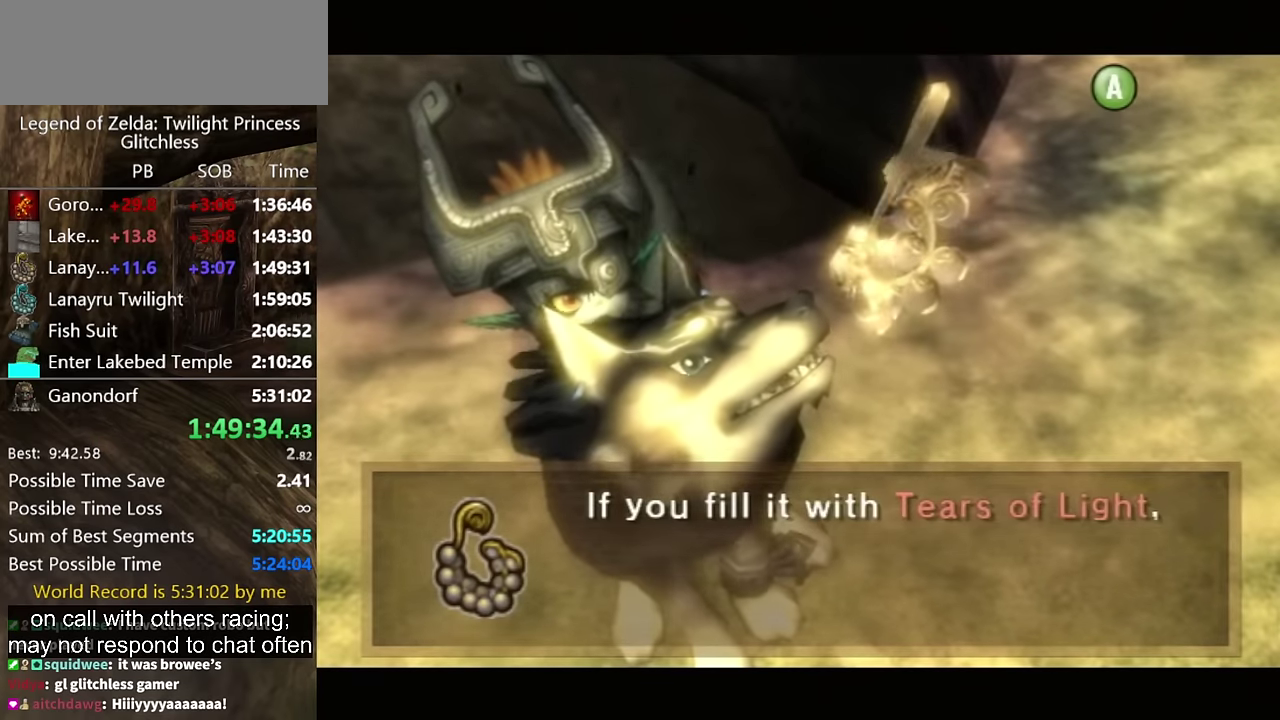
{"buttons": ["A"], "left_stick": "center", "right_stick": "center", "events": [[33, "A", "up"], [100, "A", "down"], [166, "A", "up"], [233, "A", "down"], [433, "A", "up"], [433, "B", "down"], [500, "A", "down"], [500, "B", "up"]]}
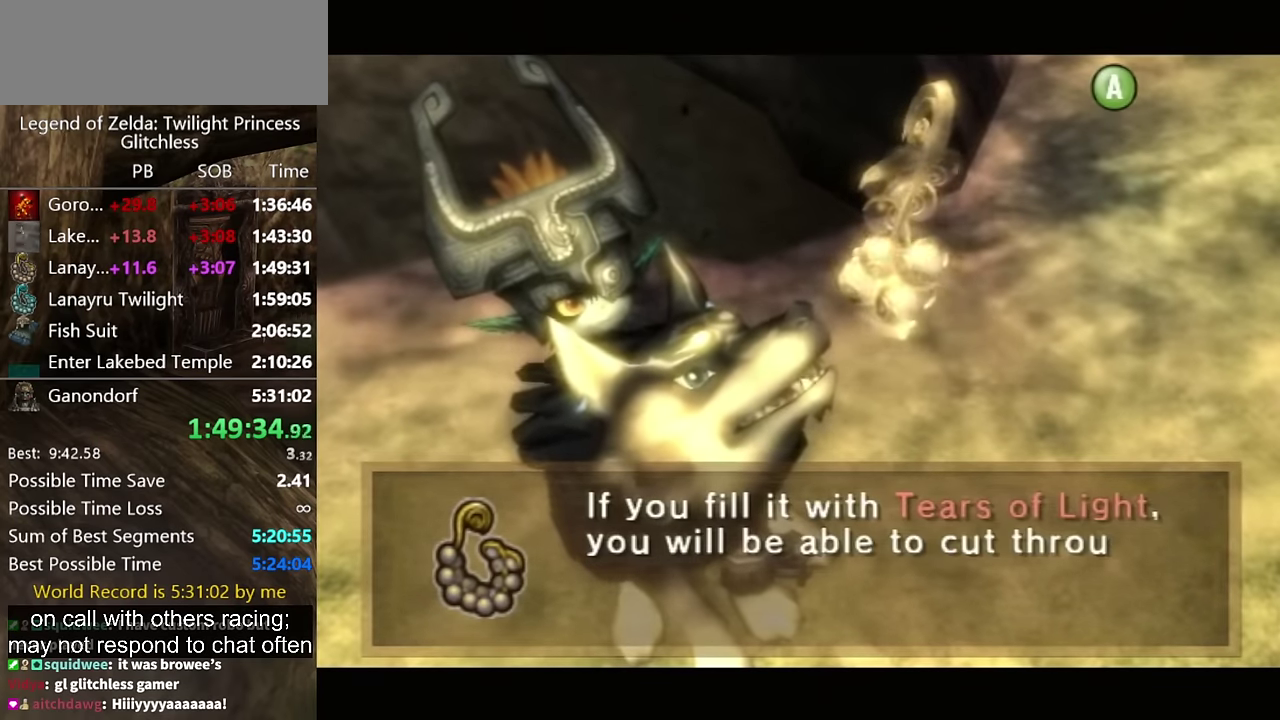
{"buttons": [], "left_stick": "center", "right_stick": "center", "events": [[66, "A", "up"], [100, "B", "down"], [166, "A", "down"], [166, "B", "up"], [333, "A", "up"], [433, "A", "down"], [500, "A", "up"]]}